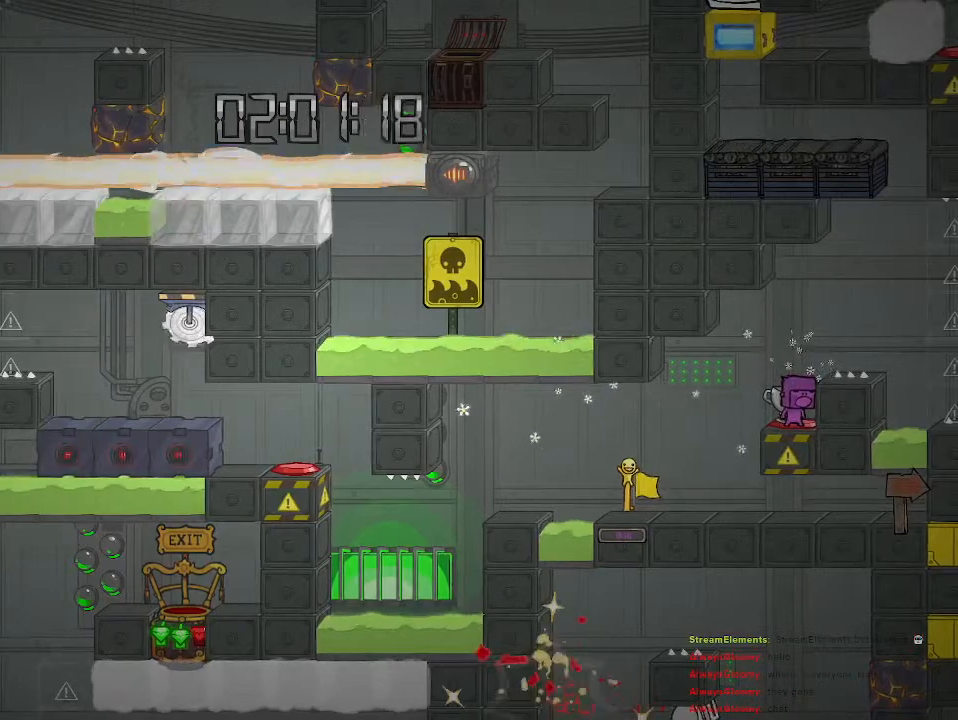
Gameplay with a controller (PlayStation layout); each line is a JSON object with the inputs held at the frame after it. "events" lists button and stick changes between this image and that frame as [ms after this image, input, new state], when the widget could be followed in between.
{"buttons": [], "left_stick": "center", "right_stick": "center", "events": []}
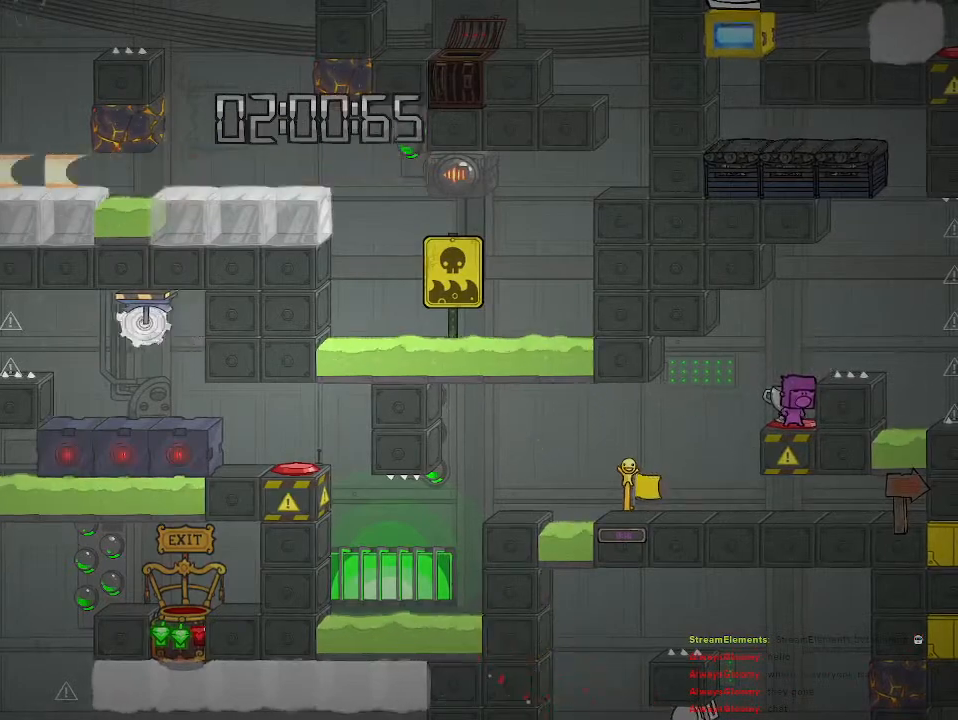
{"buttons": [], "left_stick": "center", "right_stick": "center", "events": []}
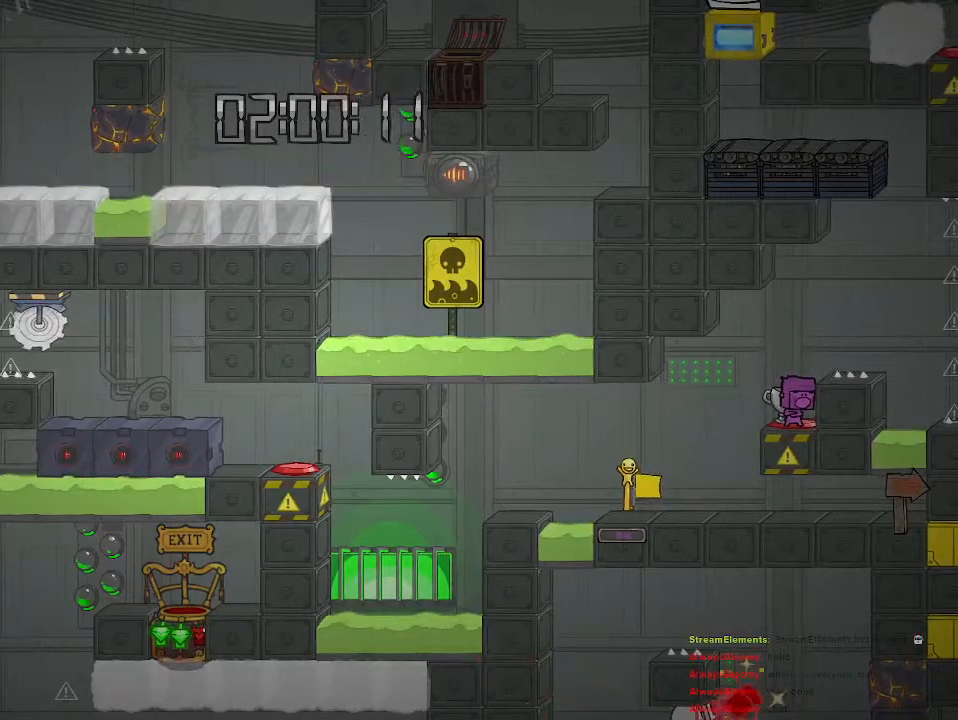
{"buttons": [], "left_stick": "center", "right_stick": "center", "events": []}
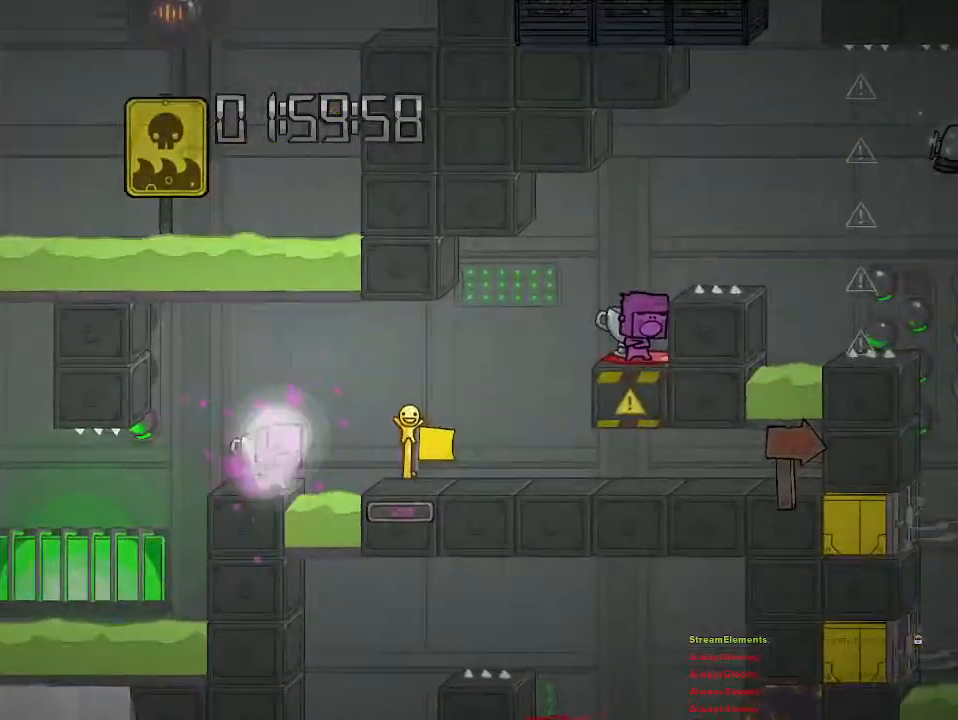
{"buttons": [], "left_stick": "center", "right_stick": "center", "events": []}
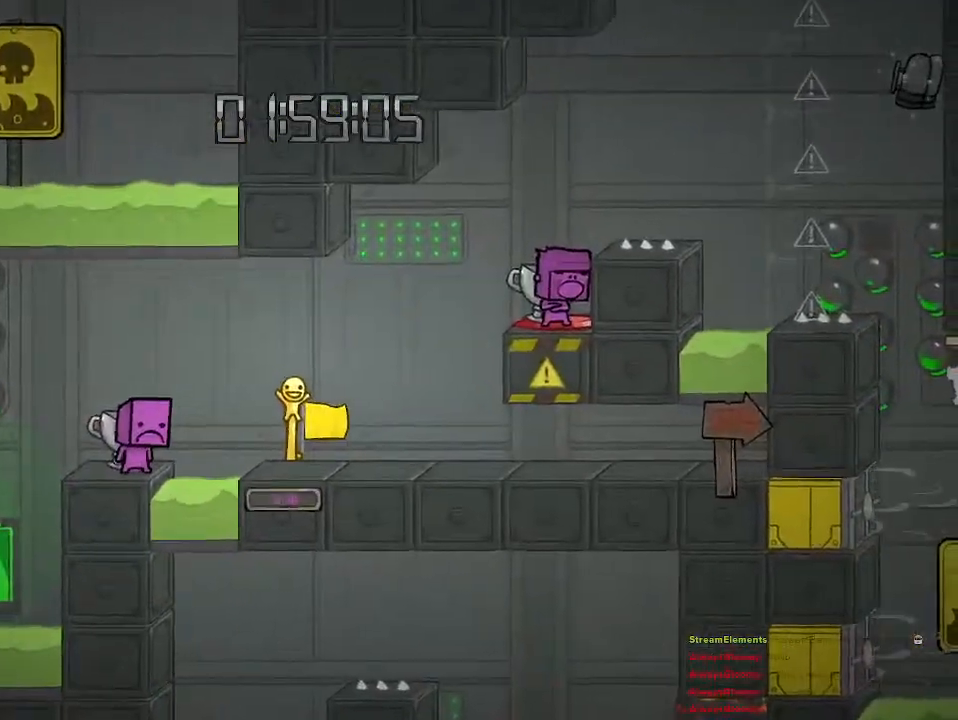
{"buttons": [], "left_stick": "center", "right_stick": "center", "events": []}
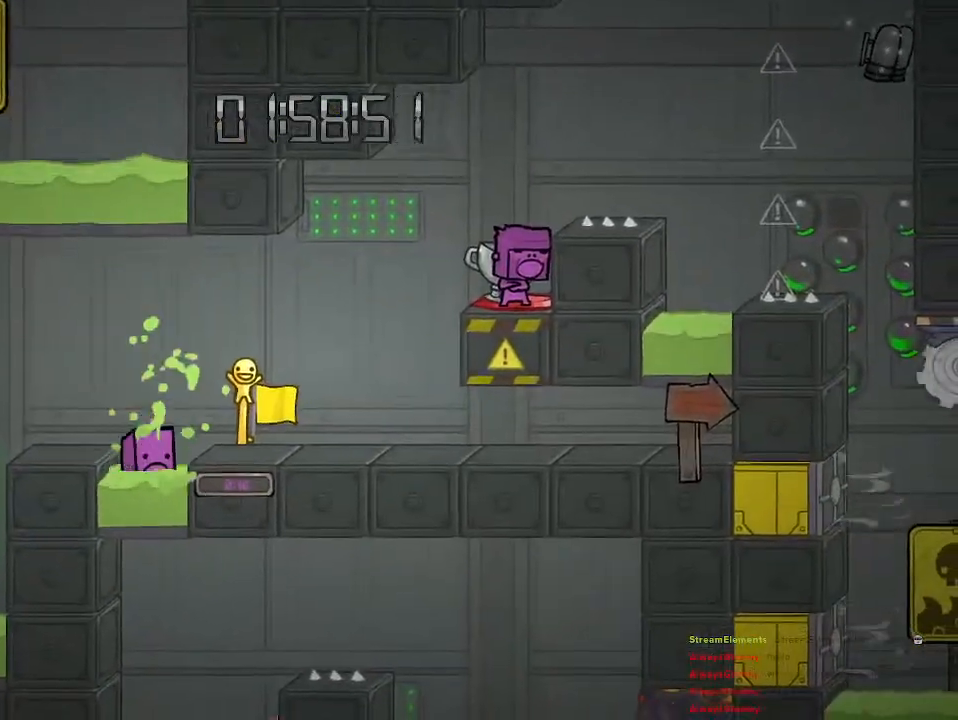
{"buttons": [], "left_stick": "center", "right_stick": "center", "events": []}
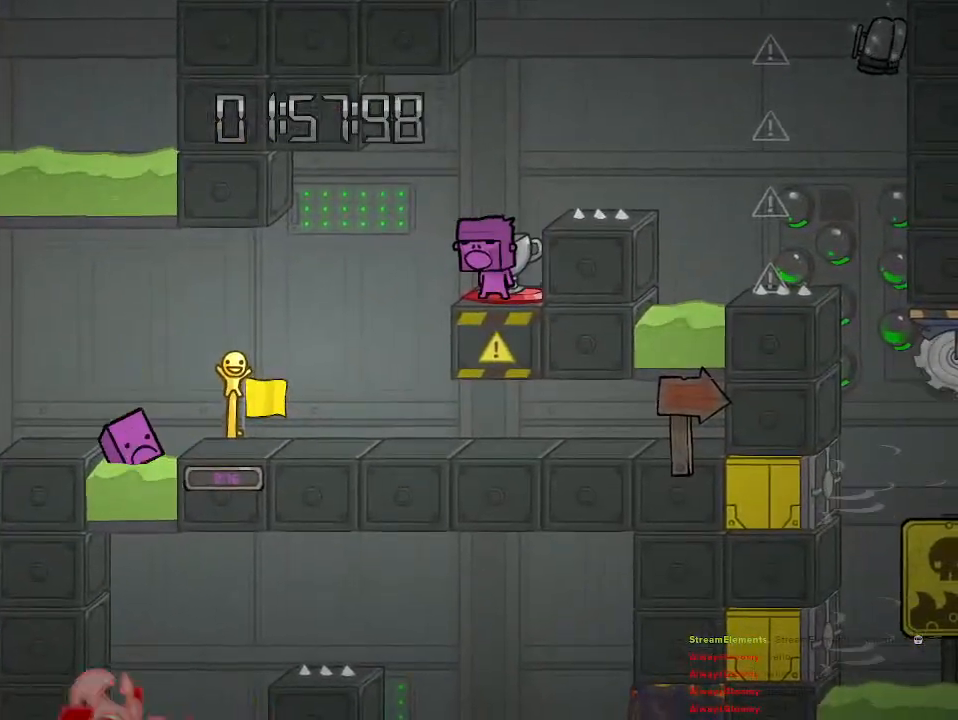
{"buttons": [], "left_stick": "center", "right_stick": "center", "events": []}
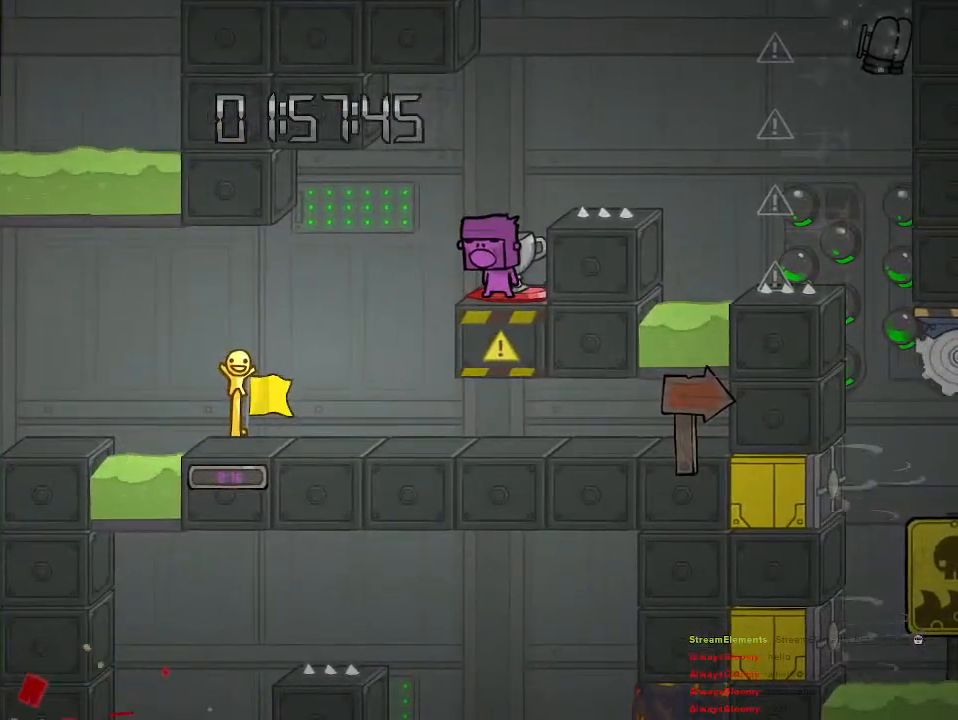
{"buttons": [], "left_stick": "down", "right_stick": "center", "events": [[433, "left_stick", "down"]]}
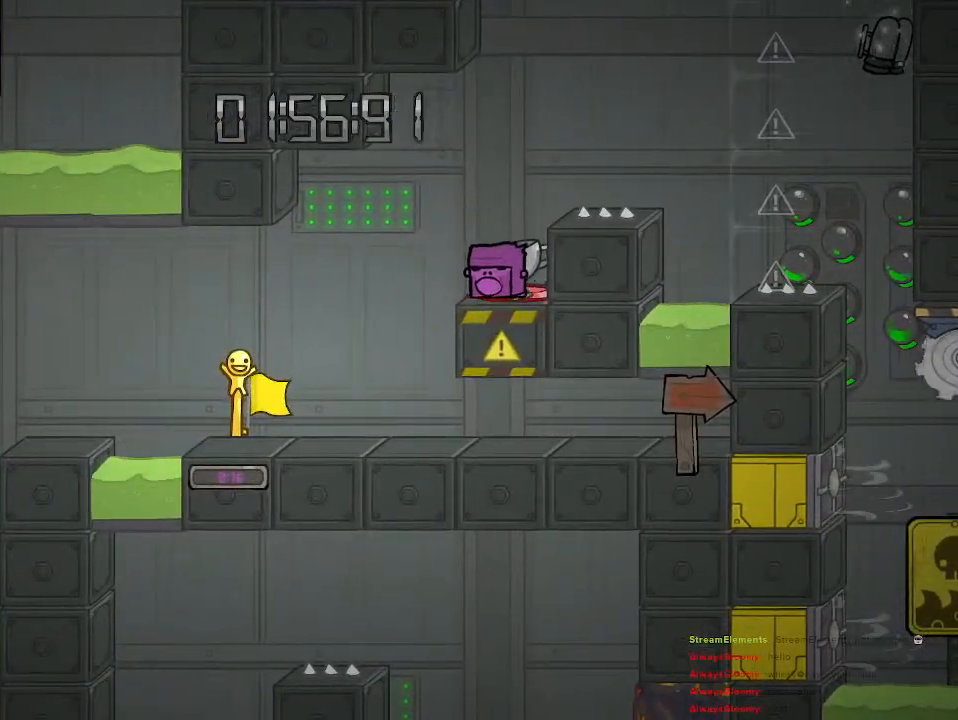
{"buttons": [], "left_stick": "down", "right_stick": "center", "events": []}
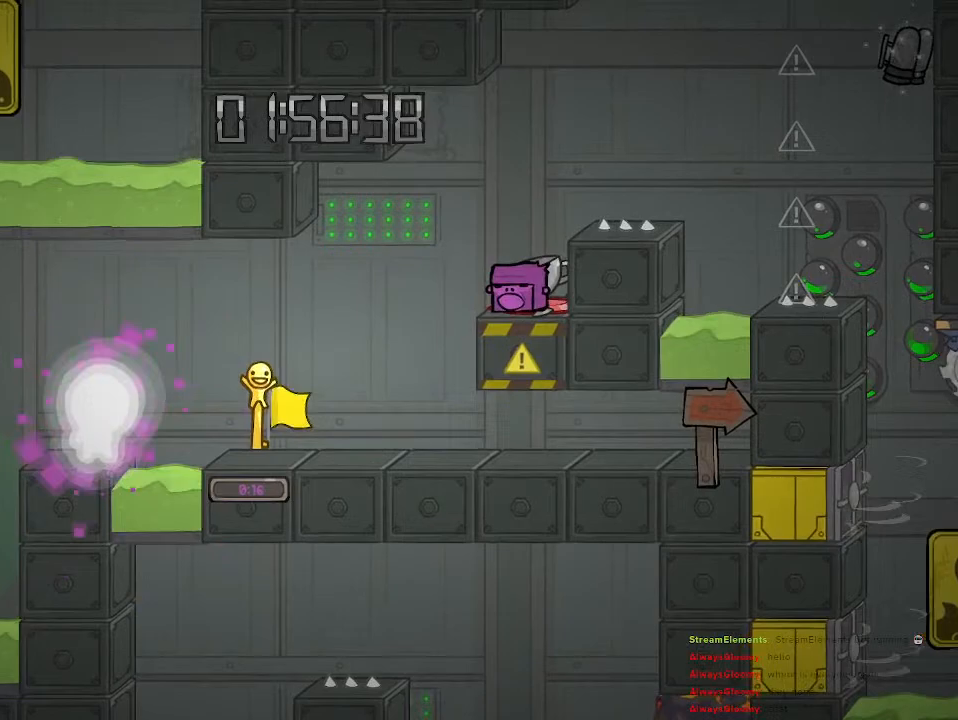
{"buttons": [], "left_stick": "center", "right_stick": "center", "events": [[117, "left_stick", "center"]]}
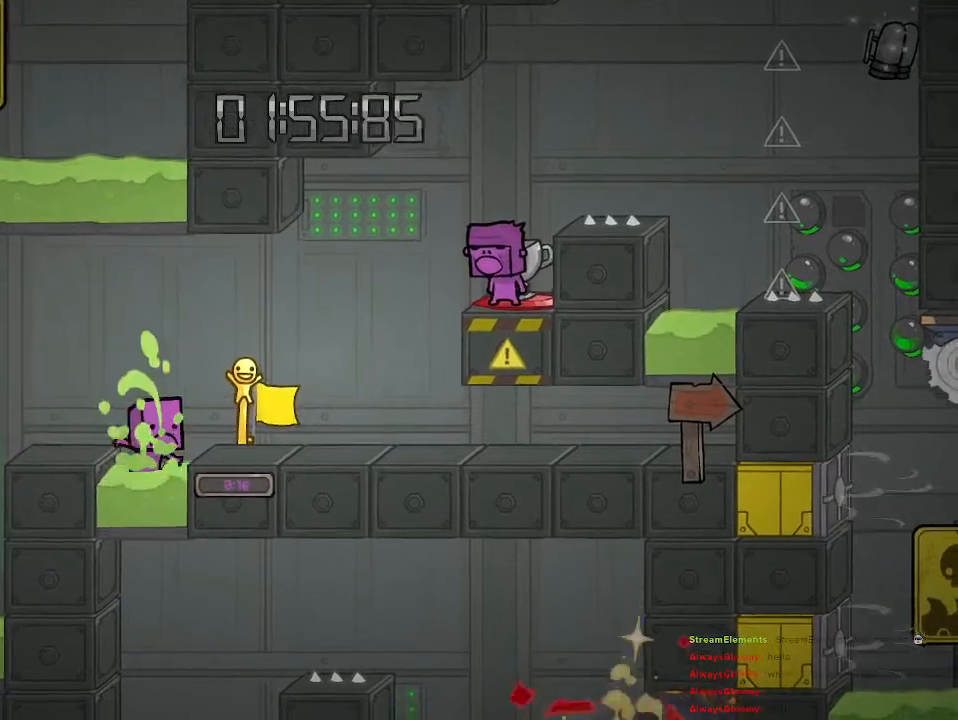
{"buttons": [], "left_stick": "left", "right_stick": "center", "events": [[433, "left_stick", "left"]]}
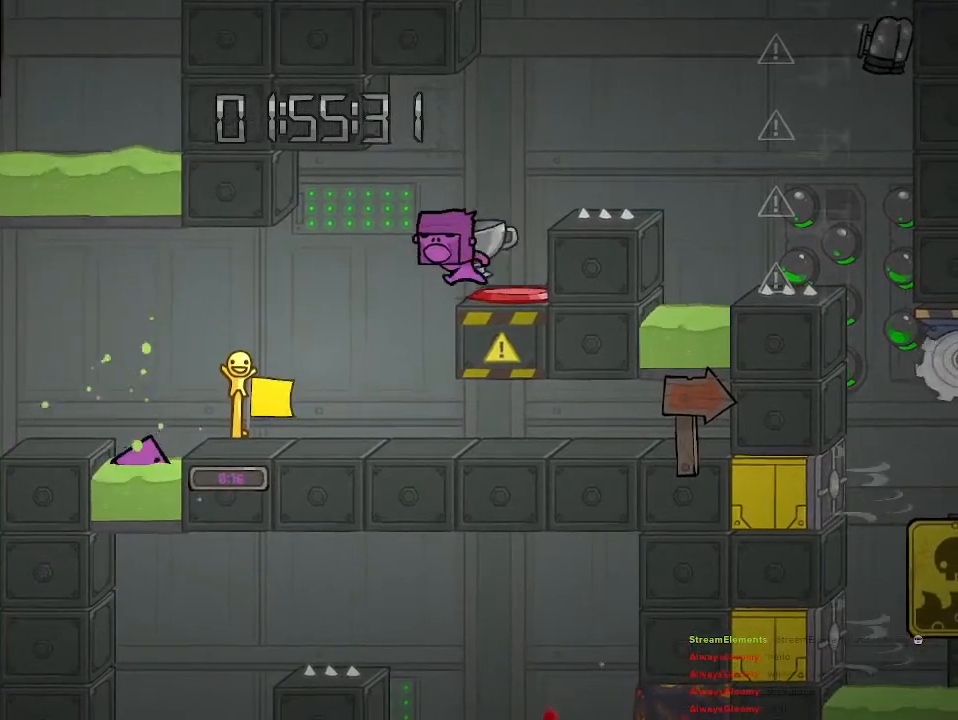
{"buttons": [], "left_stick": "center", "right_stick": "center", "events": [[33, "left_stick", "center"], [233, "CIRCLE", "down"], [317, "CIRCLE", "up"]]}
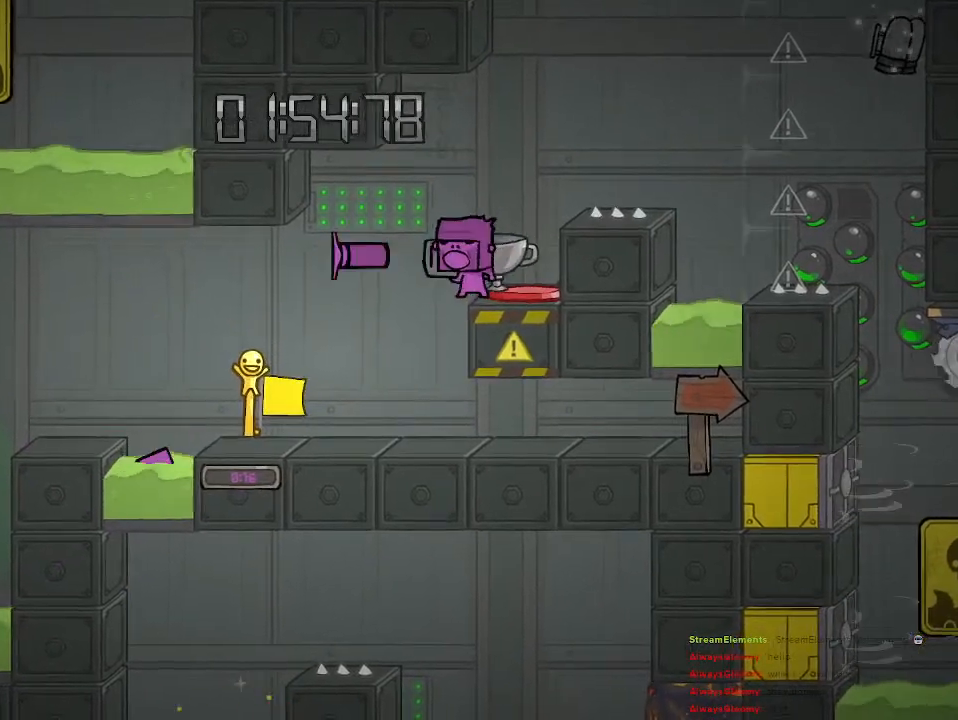
{"buttons": [], "left_stick": "center", "right_stick": "center", "events": []}
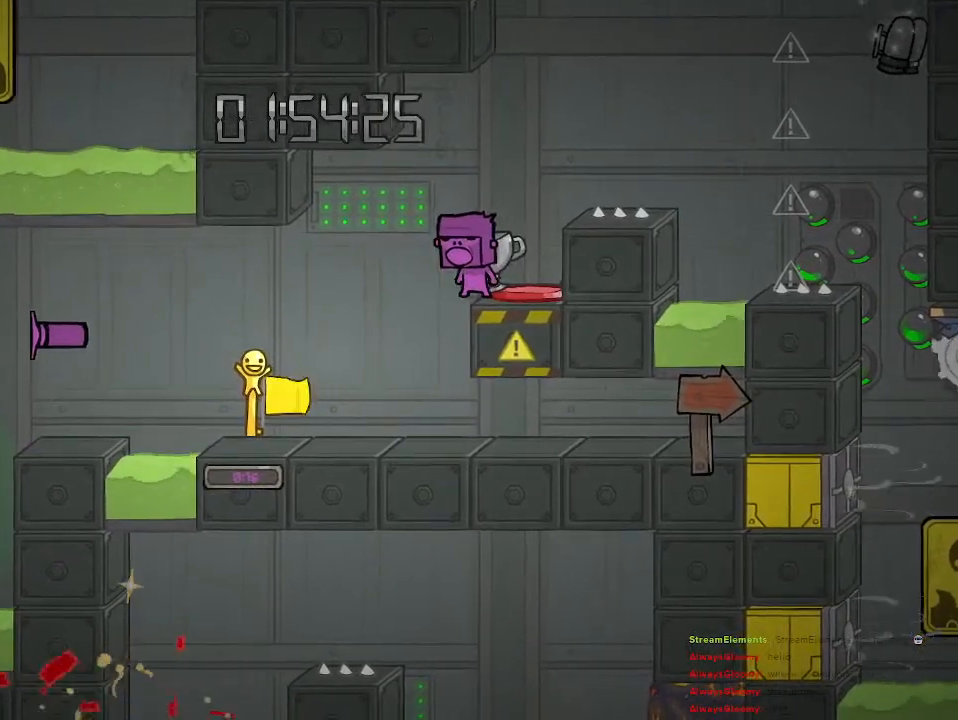
{"buttons": [], "left_stick": "center", "right_stick": "center", "events": []}
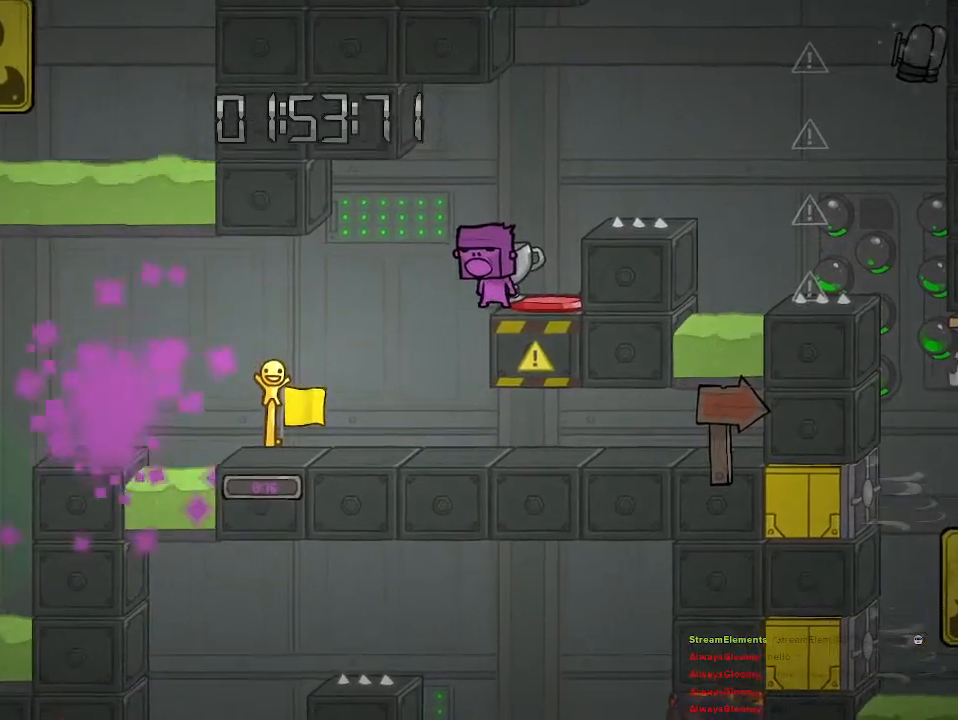
{"buttons": [], "left_stick": "center", "right_stick": "center", "events": []}
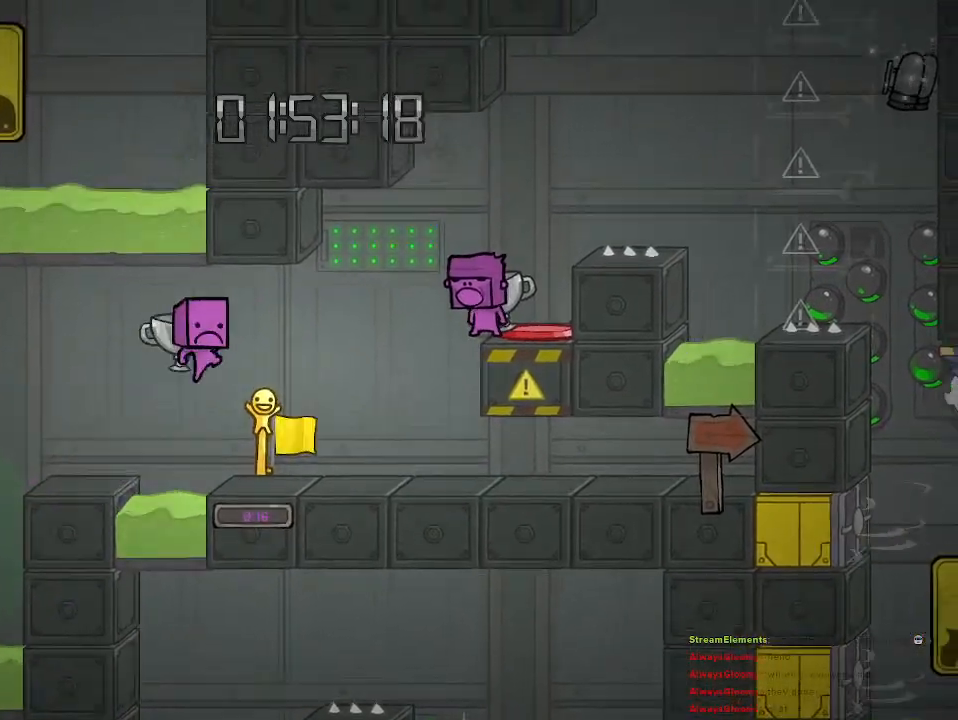
{"buttons": [], "left_stick": "right", "right_stick": "center", "events": [[450, "left_stick", "right"]]}
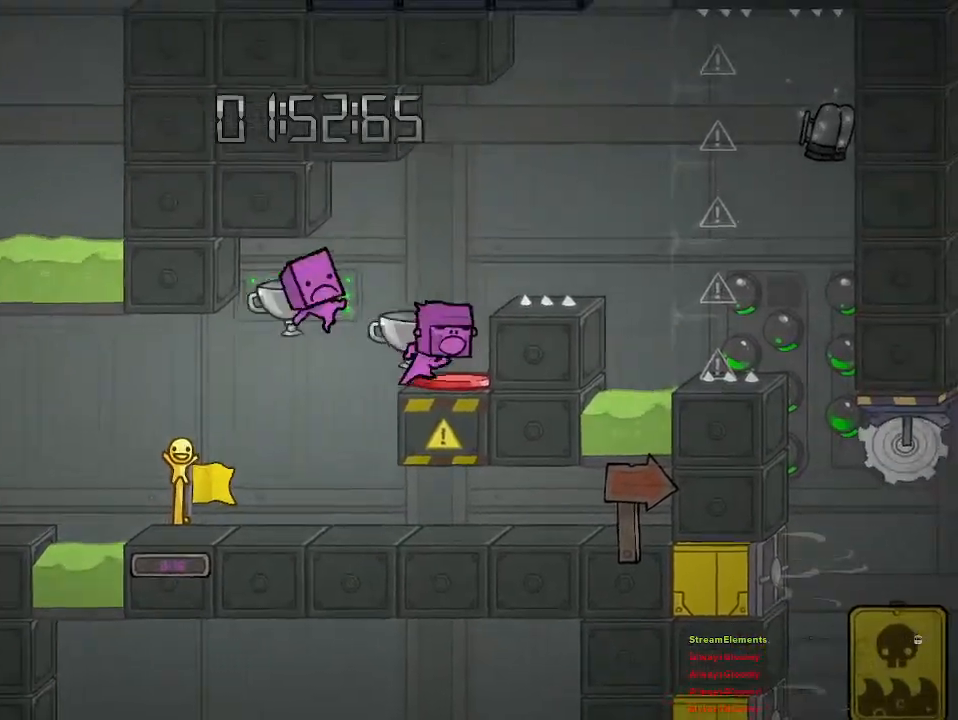
{"buttons": [], "left_stick": "center", "right_stick": "center", "events": [[117, "CROSS", "down"], [150, "left_stick", "center"], [283, "CROSS", "up"], [333, "CROSS", "down"], [417, "CROSS", "up"]]}
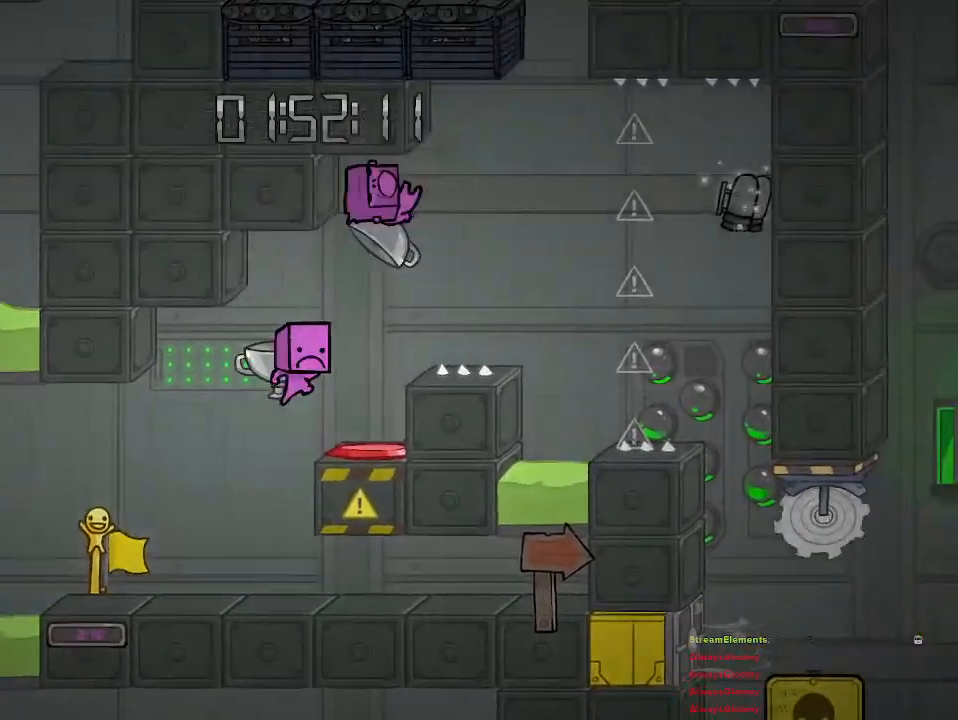
{"buttons": [], "left_stick": "center", "right_stick": "center", "events": []}
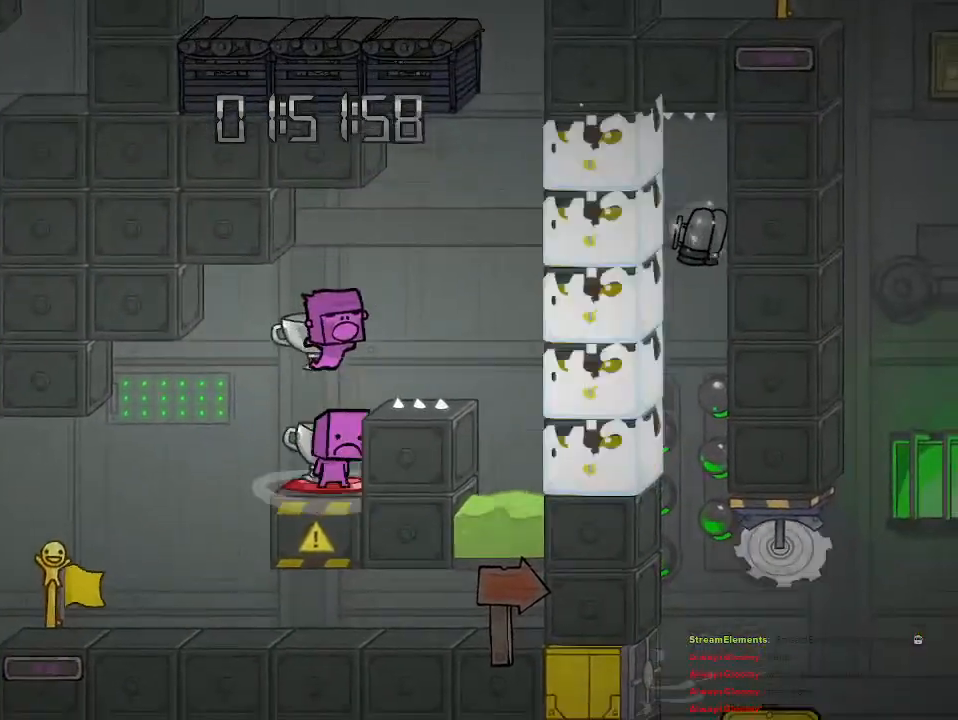
{"buttons": [], "left_stick": "right", "right_stick": "center", "events": [[117, "left_stick", "right"], [167, "CROSS", "down"], [317, "CROSS", "up"]]}
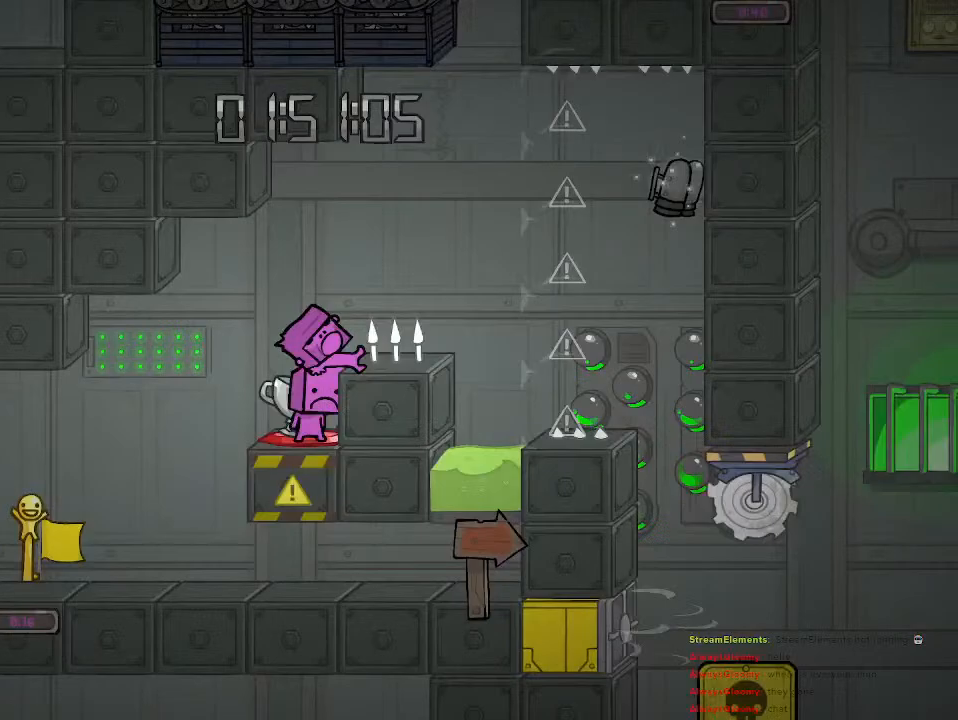
{"buttons": [], "left_stick": "right", "right_stick": "center", "events": [[50, "left_stick", "center"], [333, "left_stick", "right"]]}
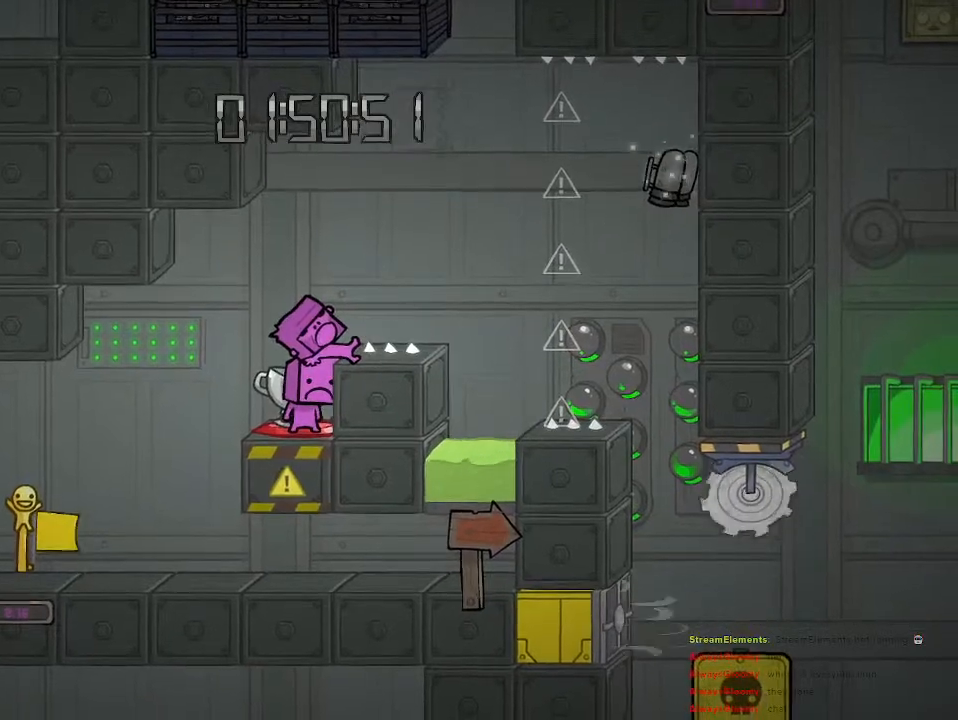
{"buttons": [], "left_stick": "center", "right_stick": "up-right", "events": [[50, "left_stick", "center"], [500, "right_stick", "up-right"]]}
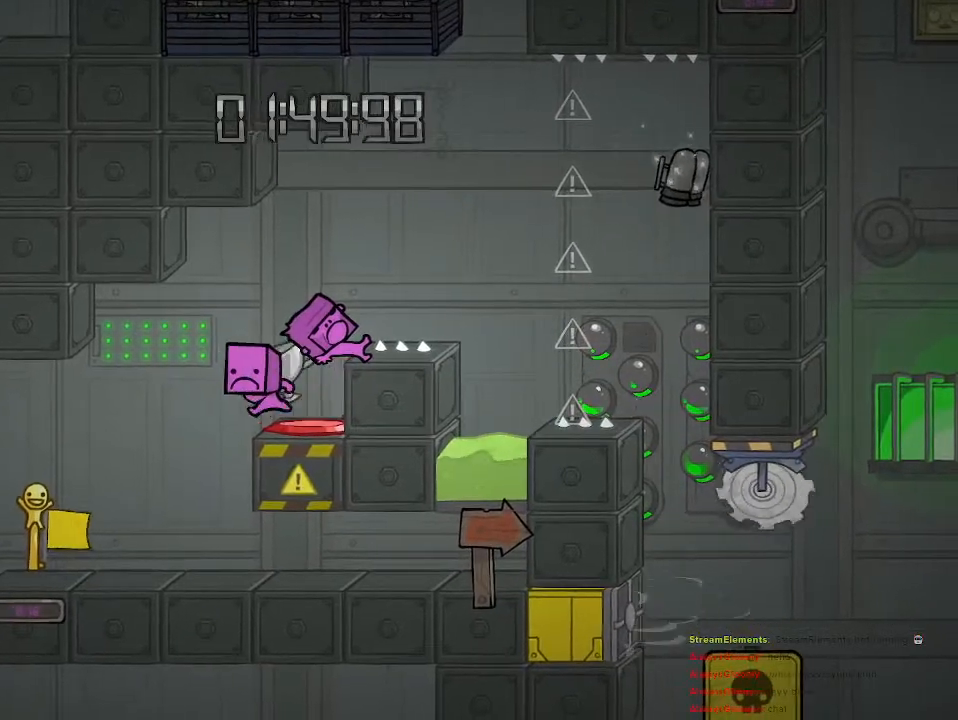
{"buttons": [], "left_stick": "center", "right_stick": "center", "events": [[67, "right_stick", "center"]]}
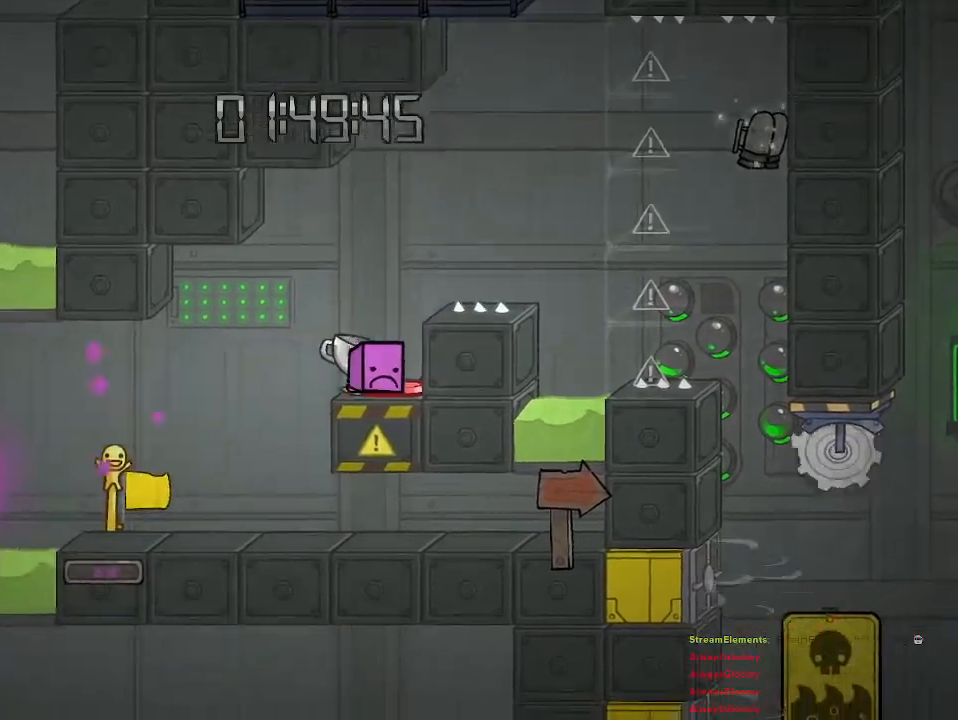
{"buttons": ["CROSS"], "left_stick": "right", "right_stick": "center", "events": [[250, "left_stick", "right"], [450, "CROSS", "down"]]}
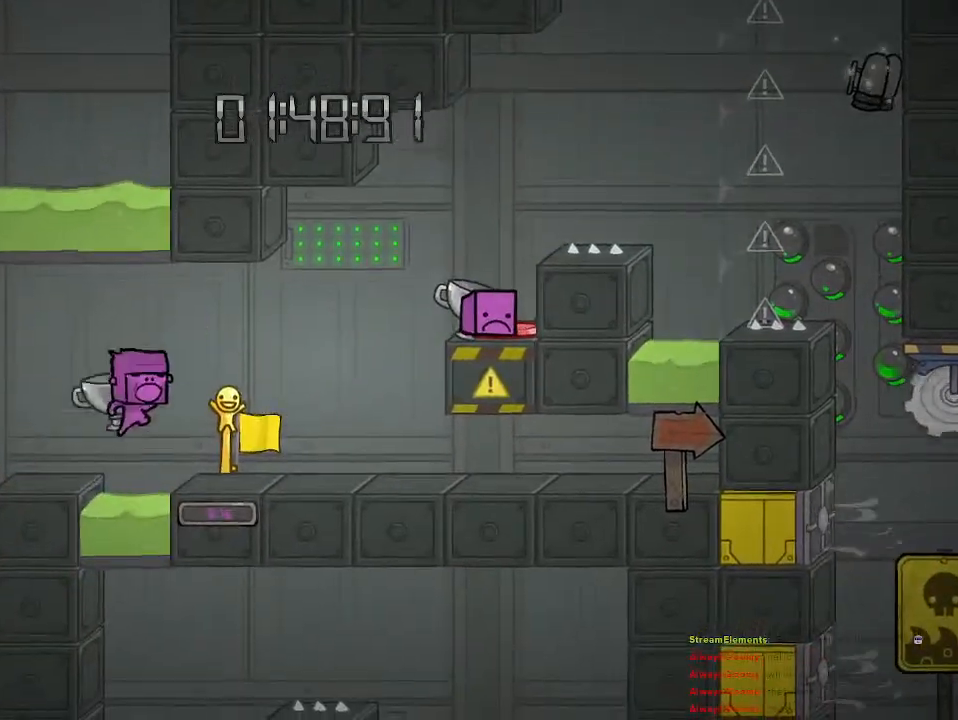
{"buttons": ["CROSS"], "left_stick": "right", "right_stick": "center", "events": [[83, "CROSS", "up"], [483, "CROSS", "down"]]}
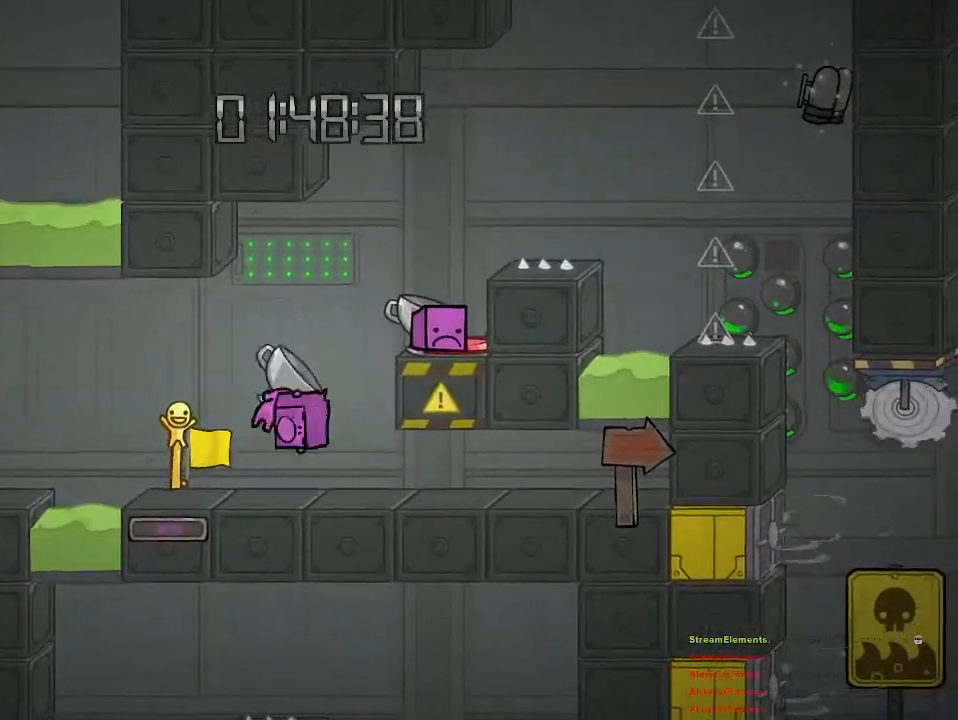
{"buttons": [], "left_stick": "center", "right_stick": "center", "events": [[50, "left_stick", "up-right"], [267, "CROSS", "up"], [317, "left_stick", "center"]]}
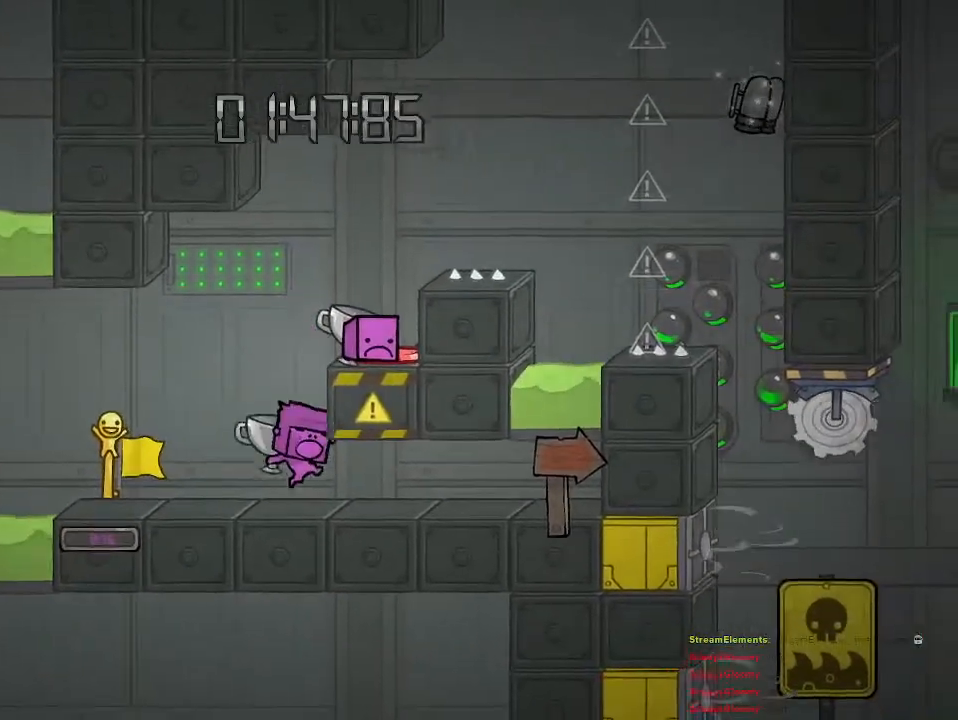
{"buttons": [], "left_stick": "right", "right_stick": "center", "events": [[100, "CROSS", "down"], [283, "CROSS", "up"], [317, "CROSS", "down"], [467, "left_stick", "right"], [500, "CROSS", "up"]]}
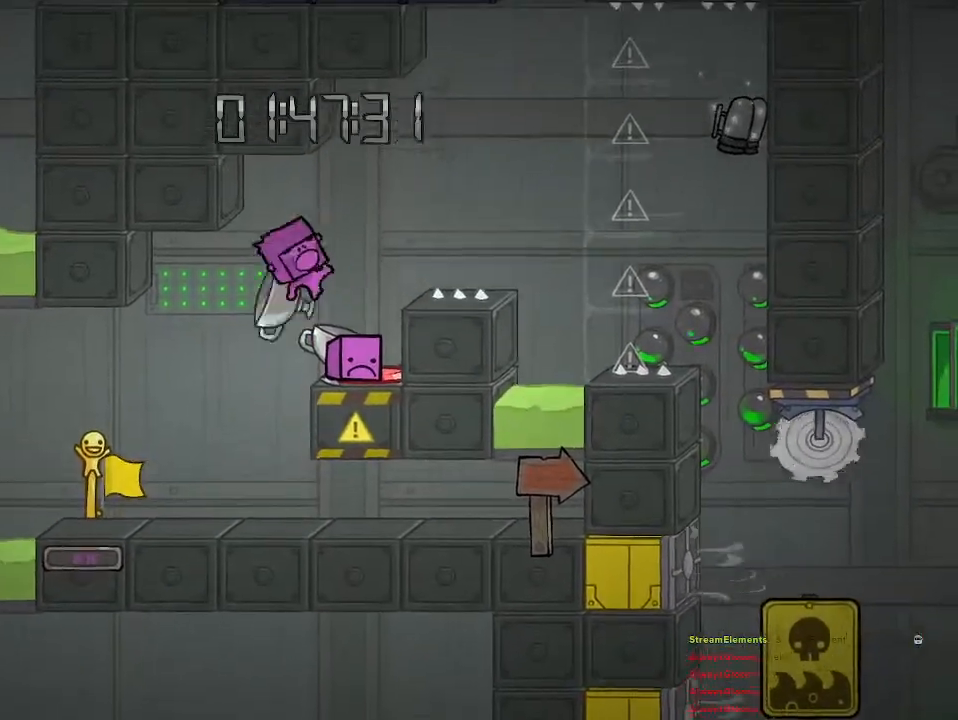
{"buttons": ["CROSS"], "left_stick": "right", "right_stick": "center", "events": [[83, "left_stick", "center"], [200, "left_stick", "right"], [300, "CROSS", "down"]]}
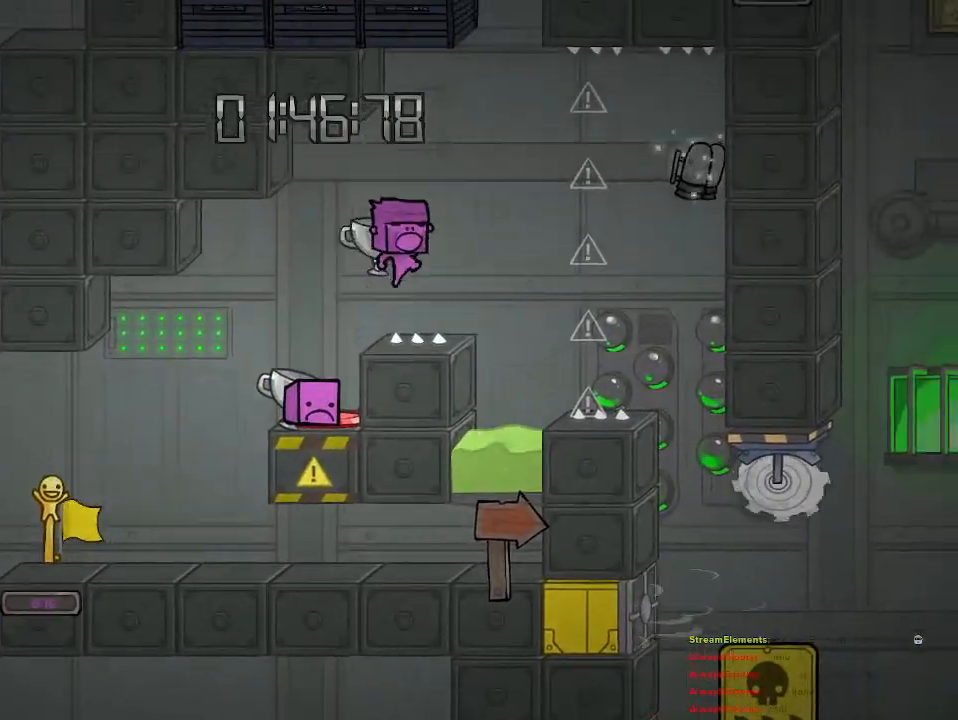
{"buttons": ["CROSS"], "left_stick": "right", "right_stick": "center", "events": [[50, "CROSS", "up"], [183, "CROSS", "down"]]}